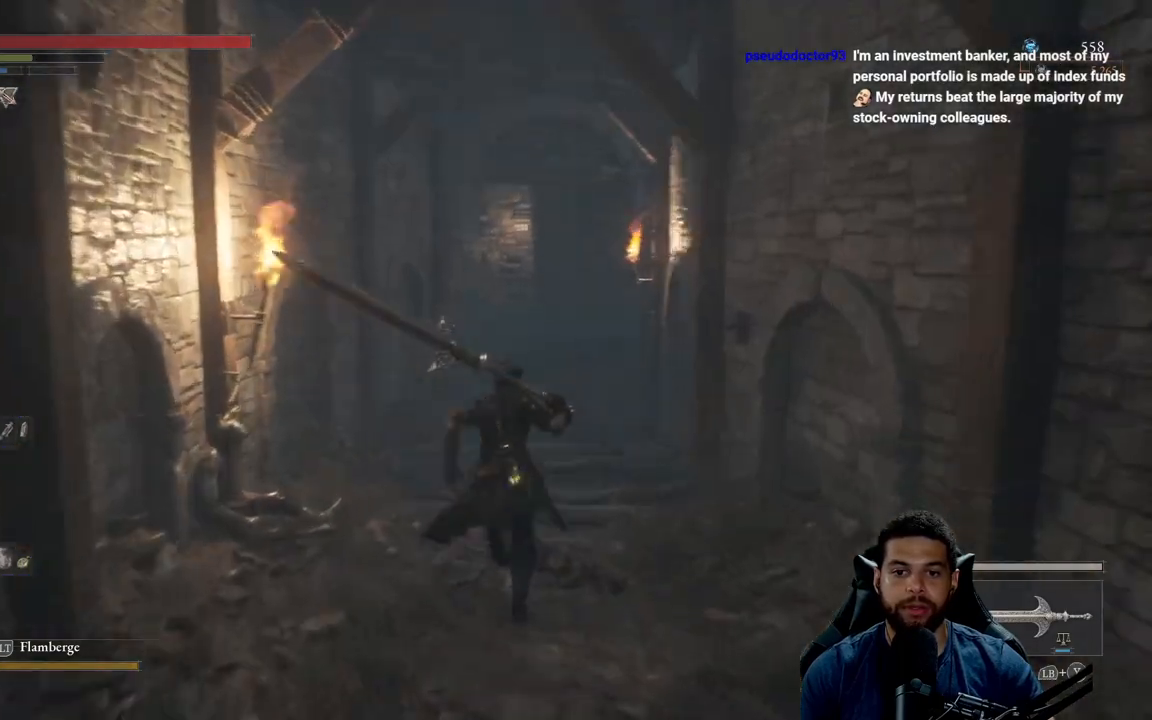
Gameplay with a controller (Xbox layout); each line is a JSON object with the inputs held at the frame after it. "events" lists button and stick changes between this image and that frame as [ms after this image, input, new state], when the widget could be followed in between. Not read: SHARE.
{"buttons": ["B"], "left_stick": "up", "right_stick": "right", "events": []}
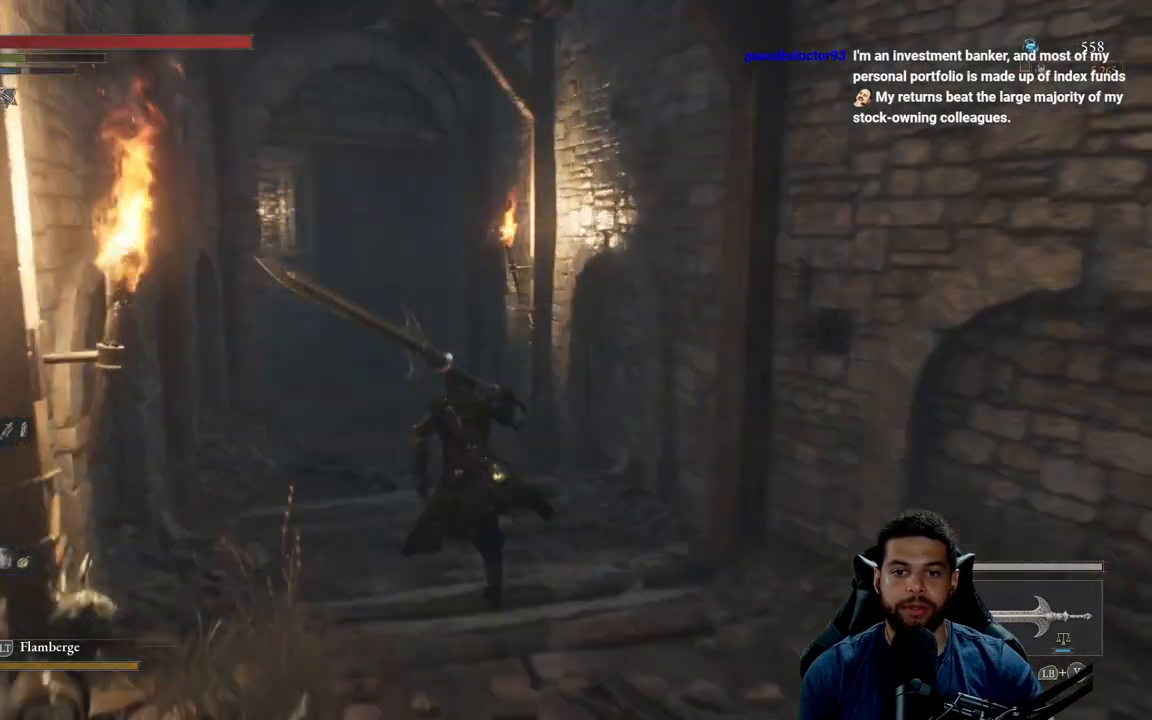
{"buttons": ["B"], "left_stick": "up", "right_stick": "center", "events": [[83, "right_stick", "center"]]}
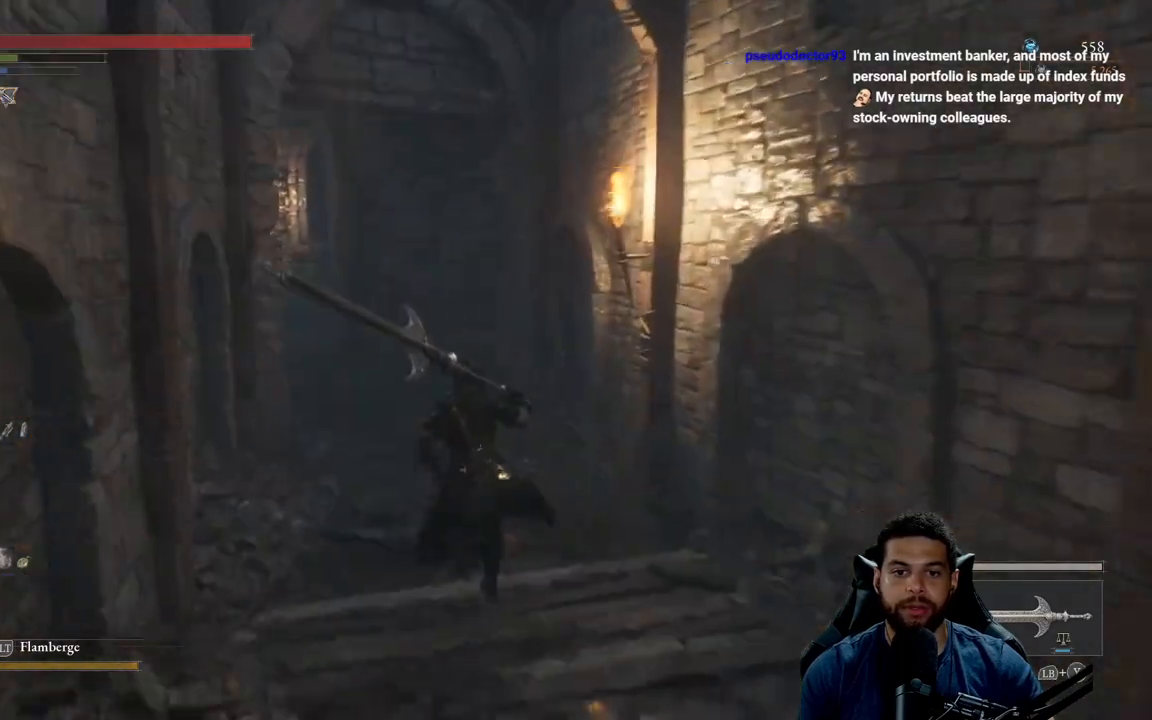
{"buttons": ["B"], "left_stick": "up", "right_stick": "center", "events": [[167, "right_stick", "left"], [333, "right_stick", "center"]]}
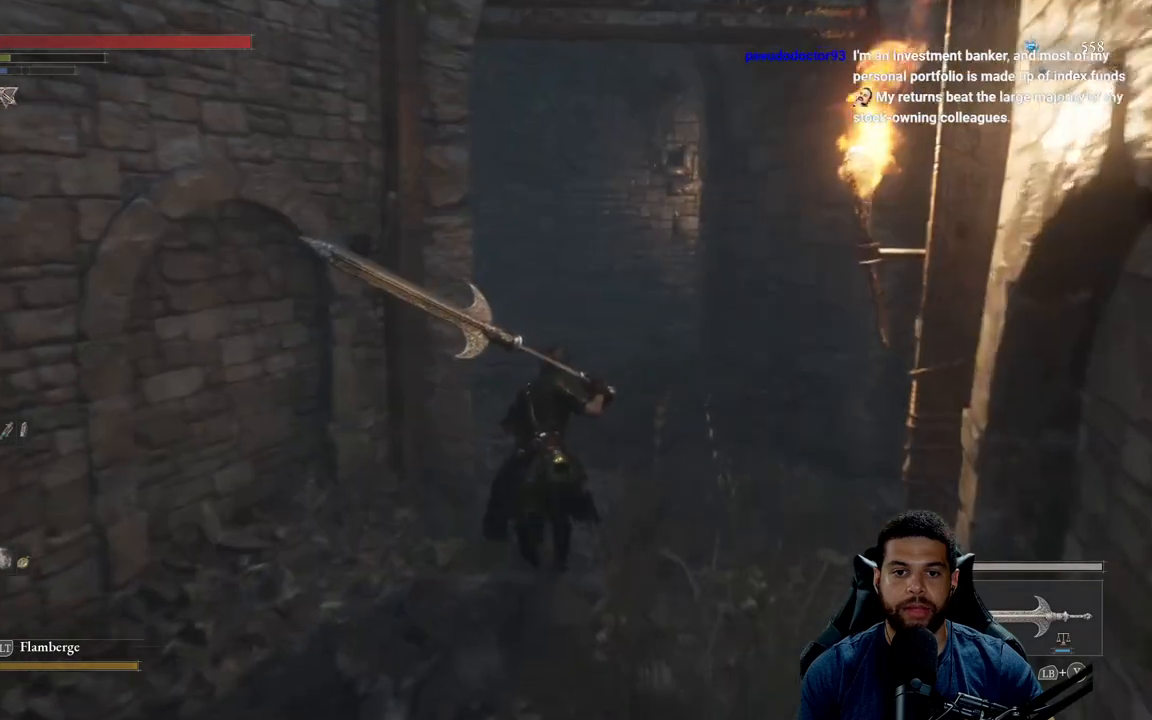
{"buttons": ["B"], "left_stick": "up", "right_stick": "center", "events": [[167, "right_stick", "down"], [333, "right_stick", "center"]]}
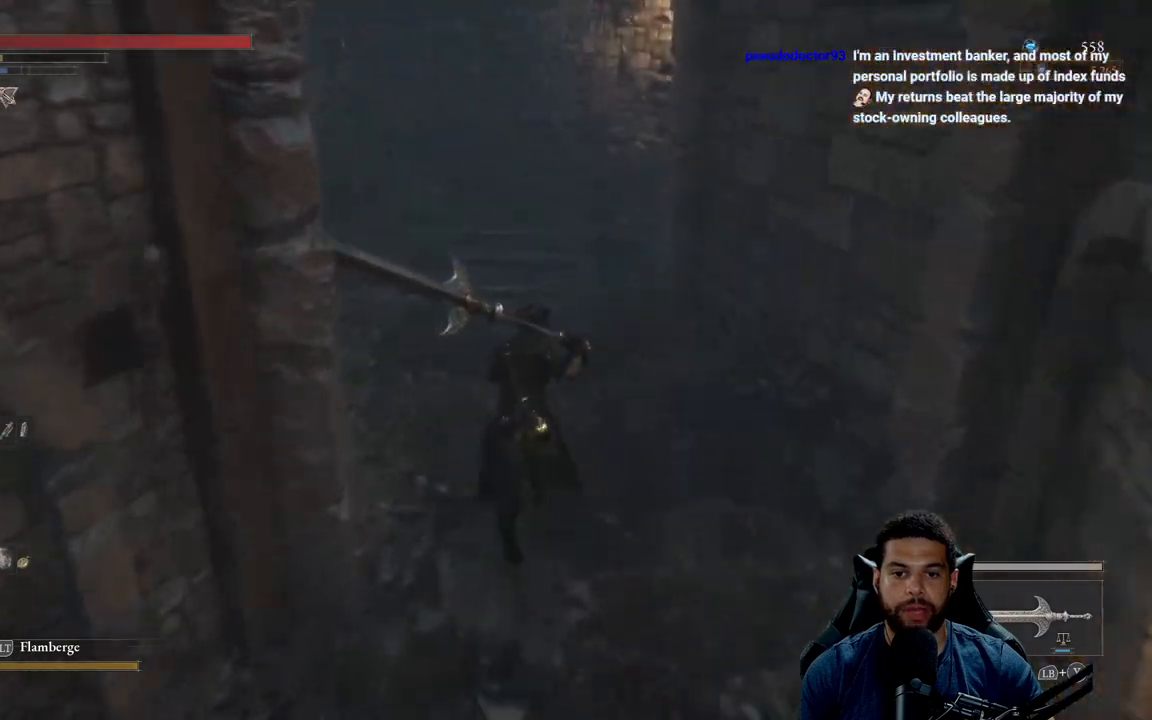
{"buttons": ["B"], "left_stick": "up", "right_stick": "center", "events": []}
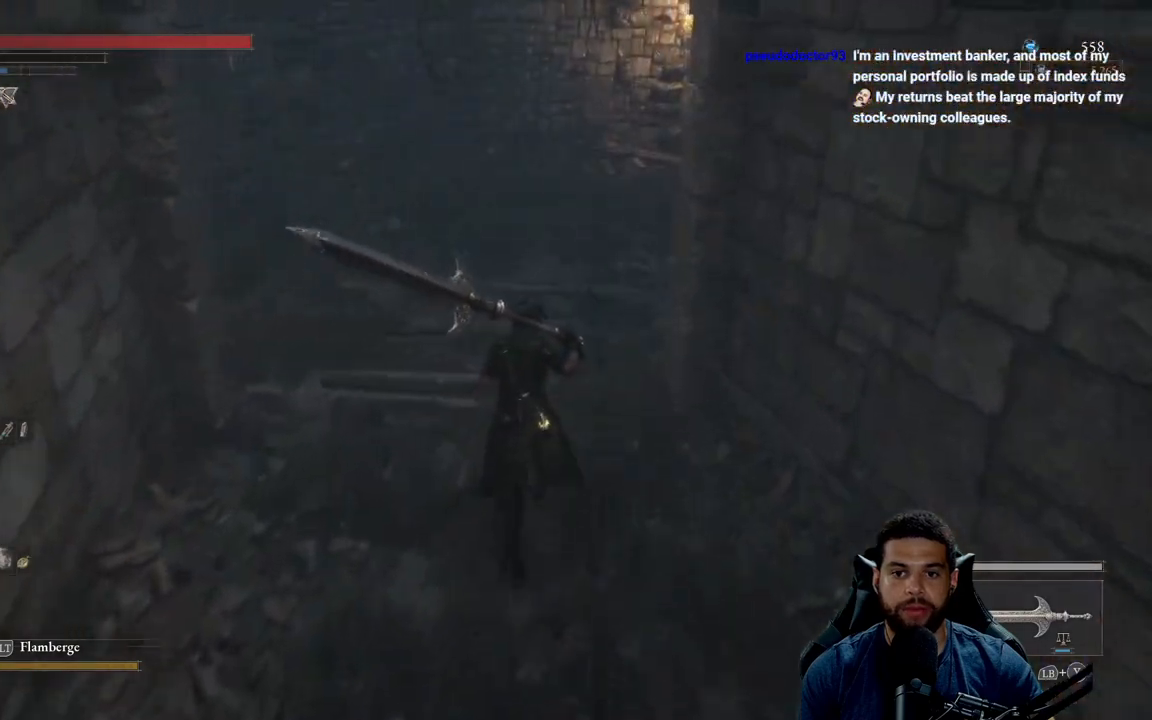
{"buttons": ["B"], "left_stick": "left", "right_stick": "center", "events": [[83, "right_stick", "right"], [250, "right_stick", "center"], [400, "left_stick", "left"]]}
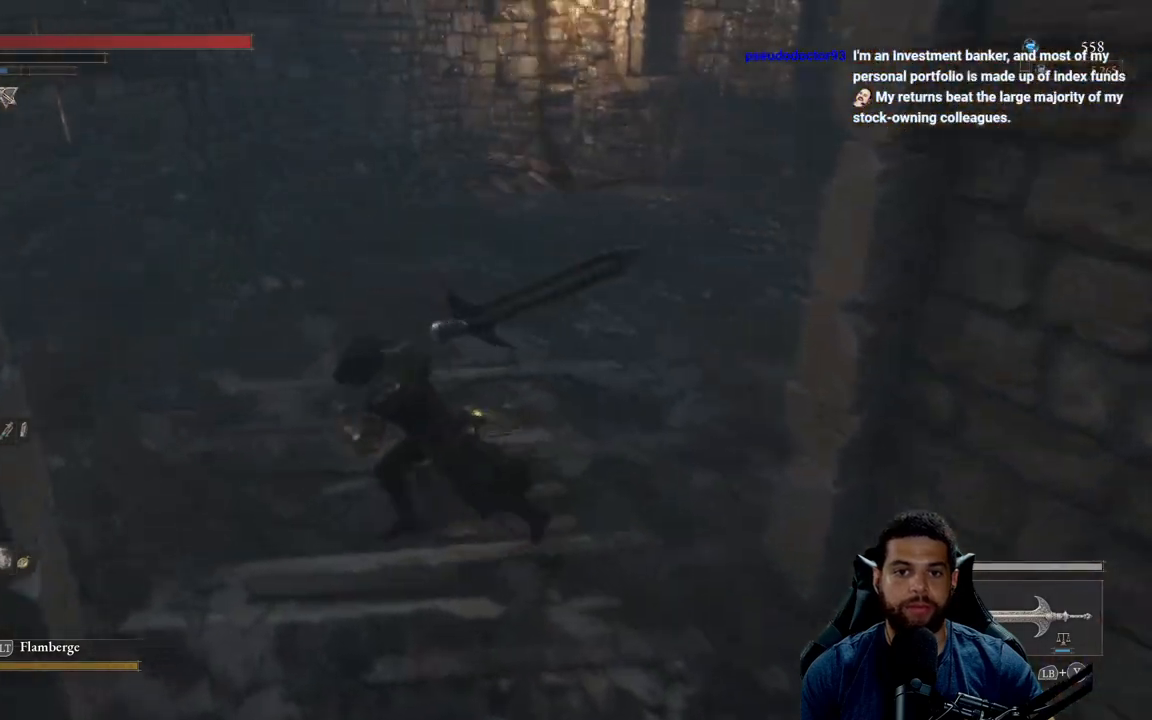
{"buttons": [], "left_stick": "up", "right_stick": "center", "events": [[83, "right_stick", "right"], [150, "left_stick", "up-left"], [283, "right_stick", "center"], [300, "left_stick", "up"], [467, "B", "up"]]}
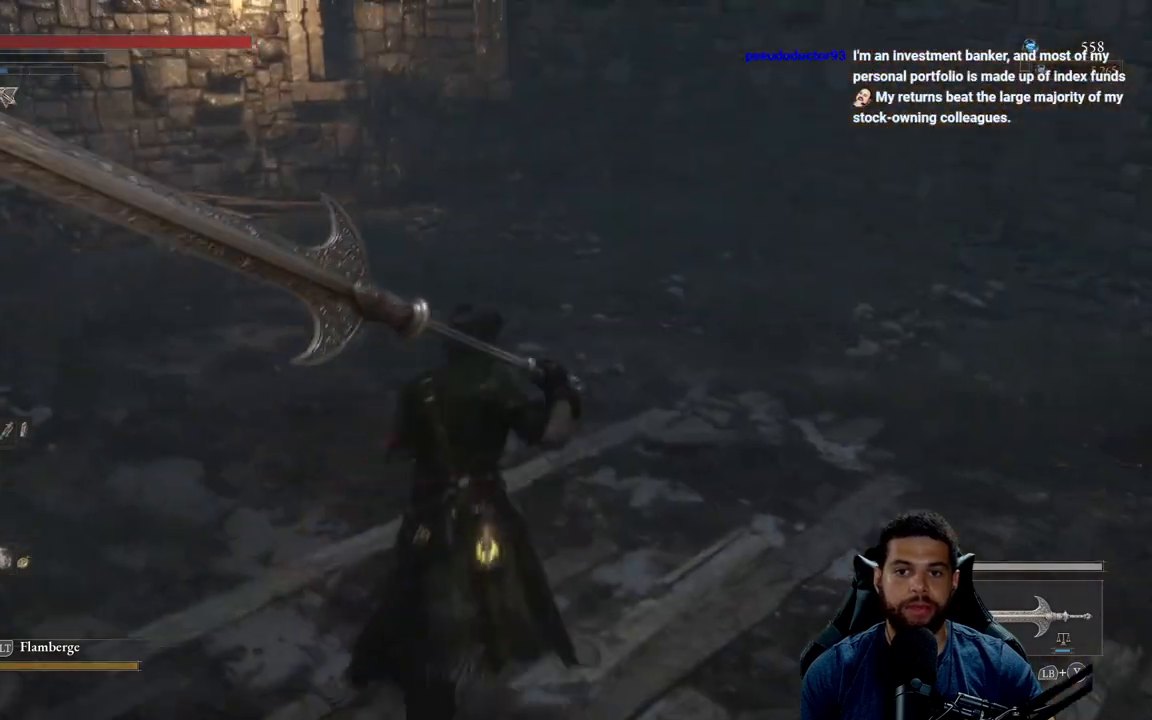
{"buttons": [], "left_stick": "up-left", "right_stick": "left", "events": [[117, "right_stick", "up-right"], [250, "left_stick", "up-left"], [367, "right_stick", "left"]]}
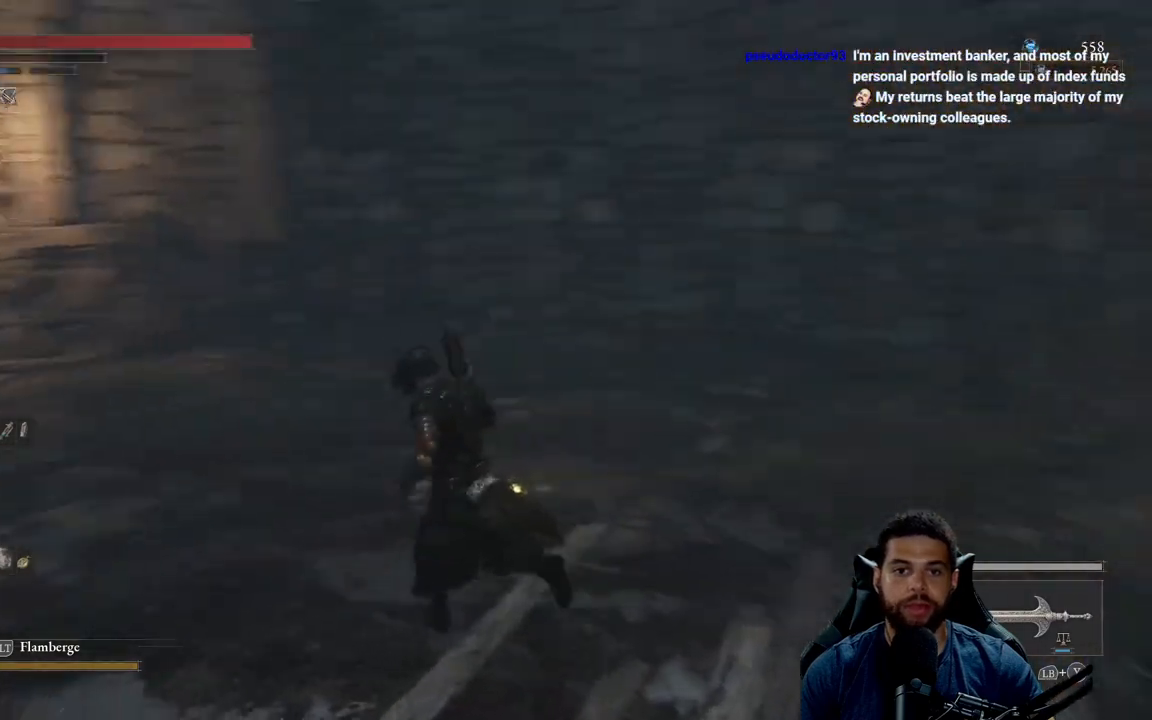
{"buttons": [], "left_stick": "center", "right_stick": "center", "events": [[200, "left_stick", "up"], [383, "left_stick", "center"], [433, "right_stick", "center"]]}
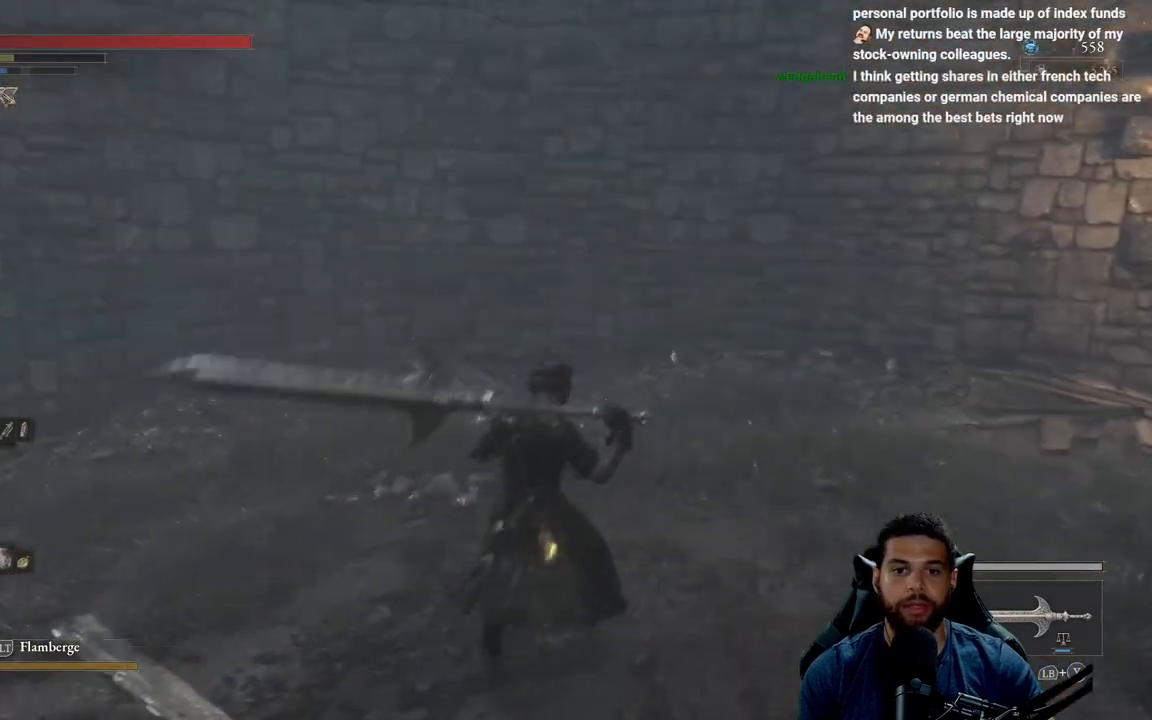
{"buttons": [], "left_stick": "down", "right_stick": "left", "events": [[250, "right_stick", "left"], [400, "left_stick", "down"]]}
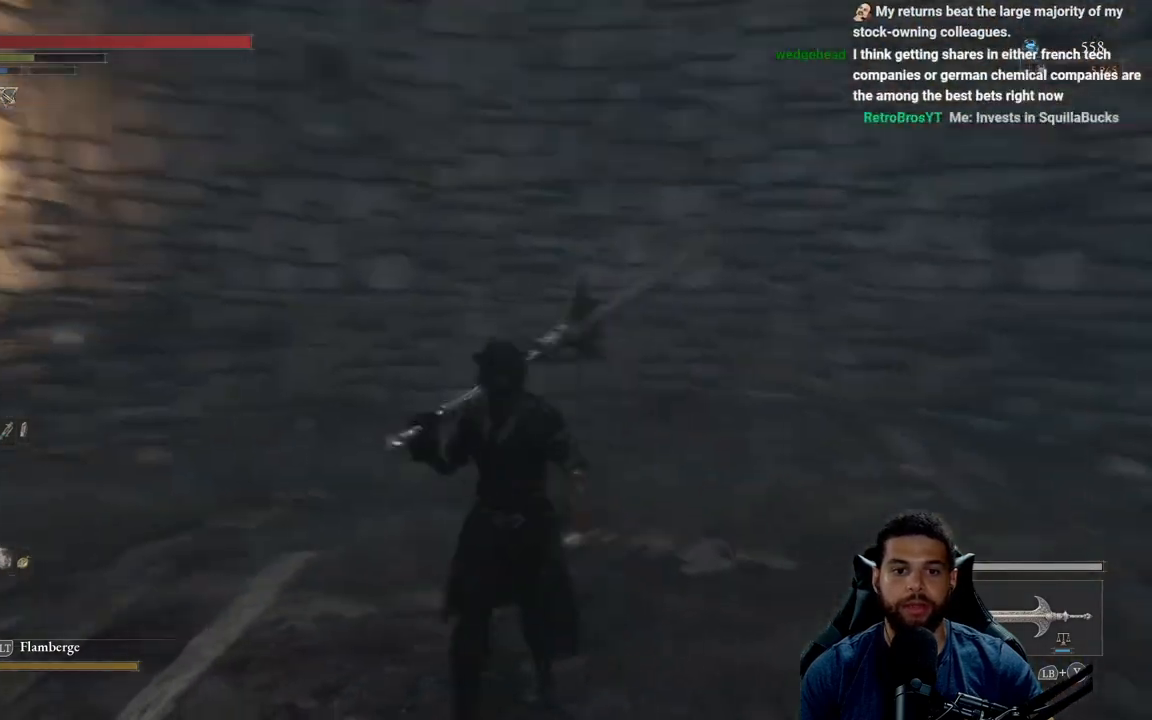
{"buttons": [], "left_stick": "down", "right_stick": "center", "events": [[267, "right_stick", "up-left"], [450, "right_stick", "center"]]}
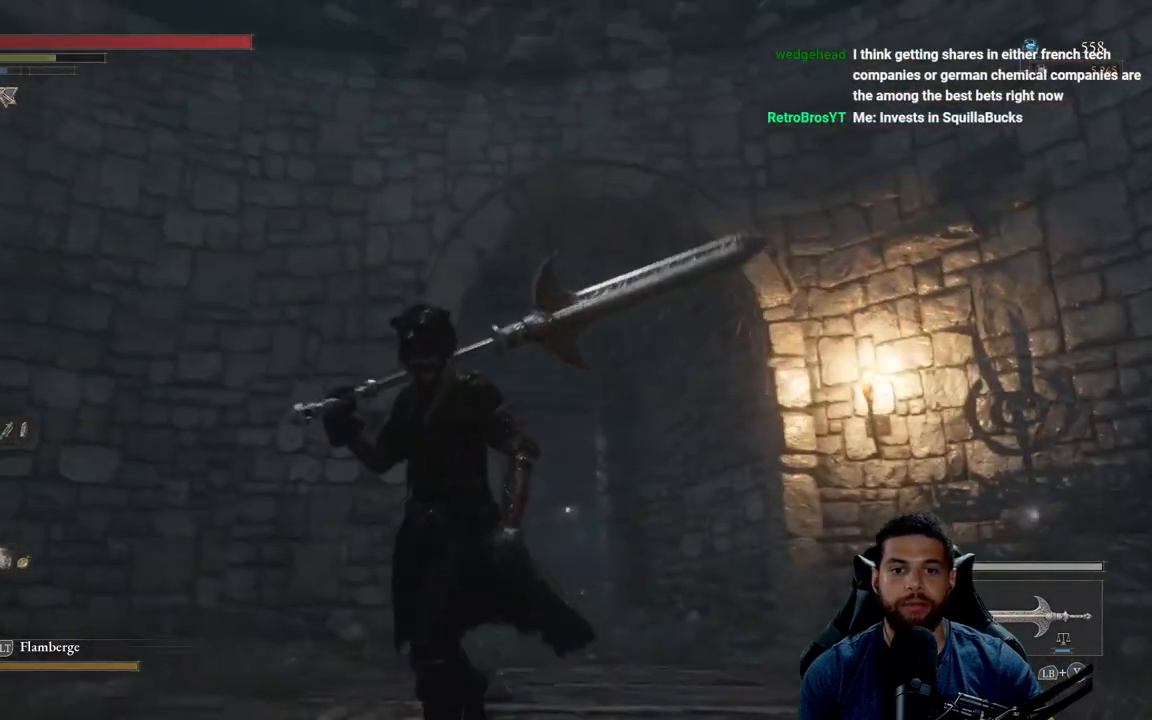
{"buttons": [], "left_stick": "down-left", "right_stick": "up-left", "events": [[183, "left_stick", "down-left"], [183, "right_stick", "left"], [467, "right_stick", "up-left"]]}
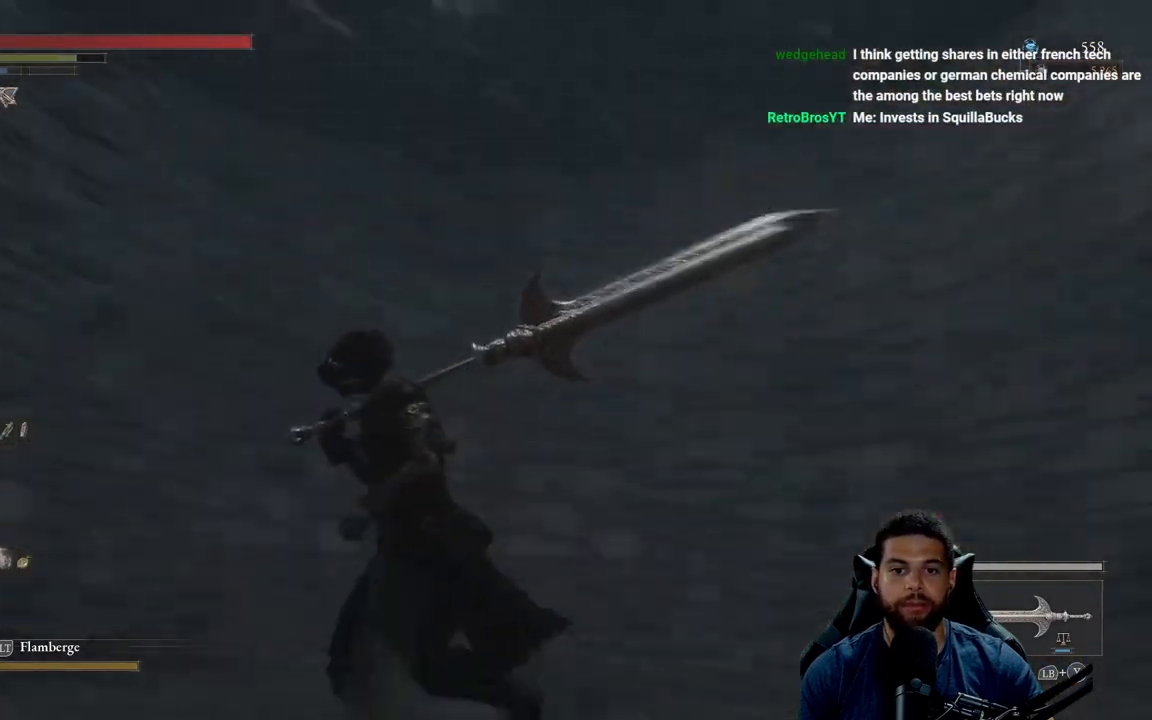
{"buttons": [], "left_stick": "center", "right_stick": "center", "events": [[17, "left_stick", "center"], [350, "right_stick", "center"]]}
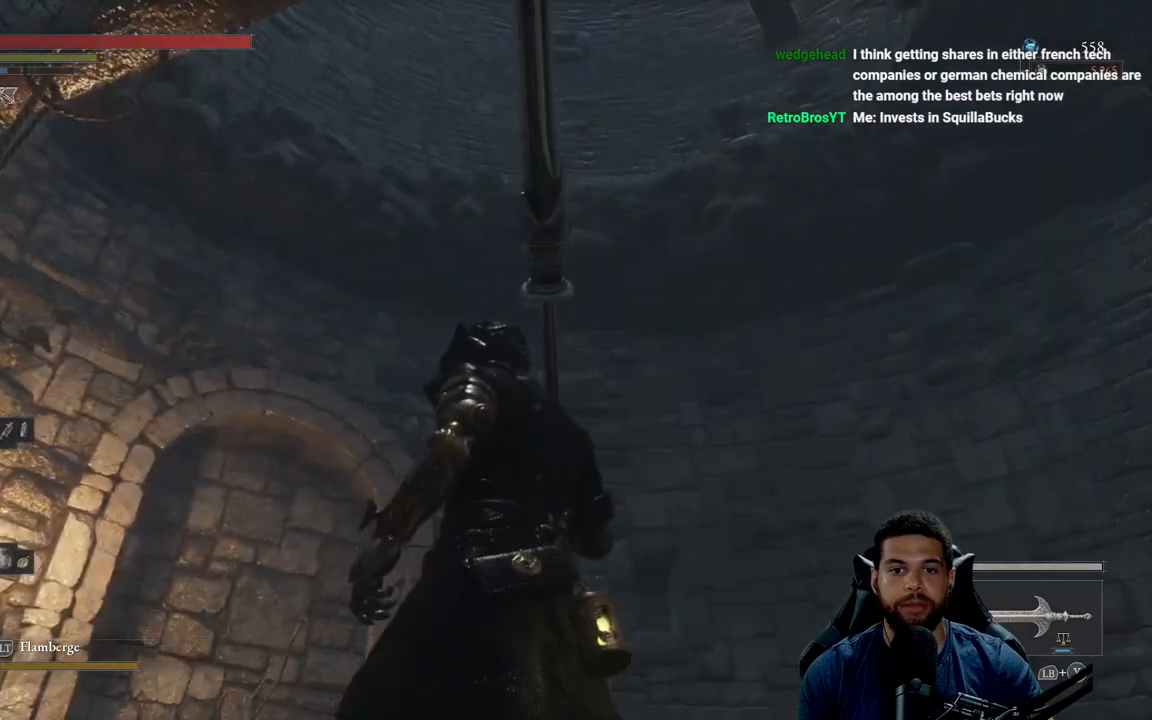
{"buttons": [], "left_stick": "right", "right_stick": "down-right", "events": [[167, "right_stick", "down-left"], [283, "left_stick", "right"], [383, "right_stick", "down"], [483, "right_stick", "down-right"]]}
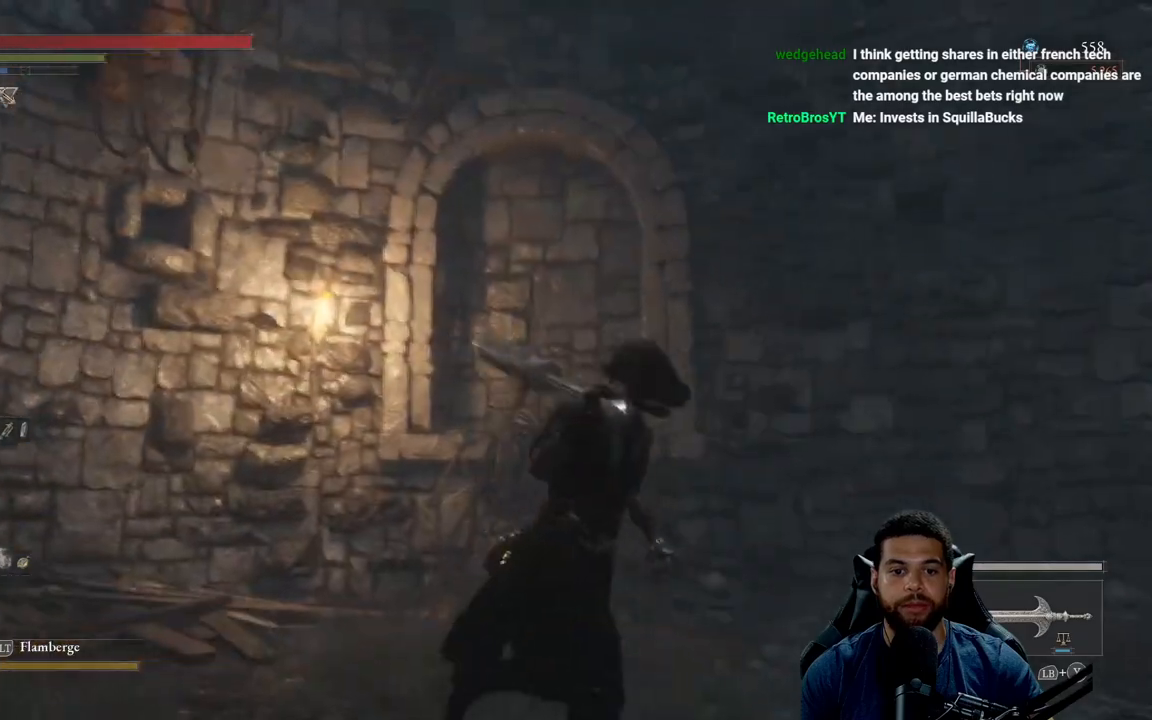
{"buttons": ["B"], "left_stick": "down-right", "right_stick": "right", "events": [[17, "left_stick", "down-right"], [17, "right_stick", "center"], [117, "B", "down"], [367, "right_stick", "right"]]}
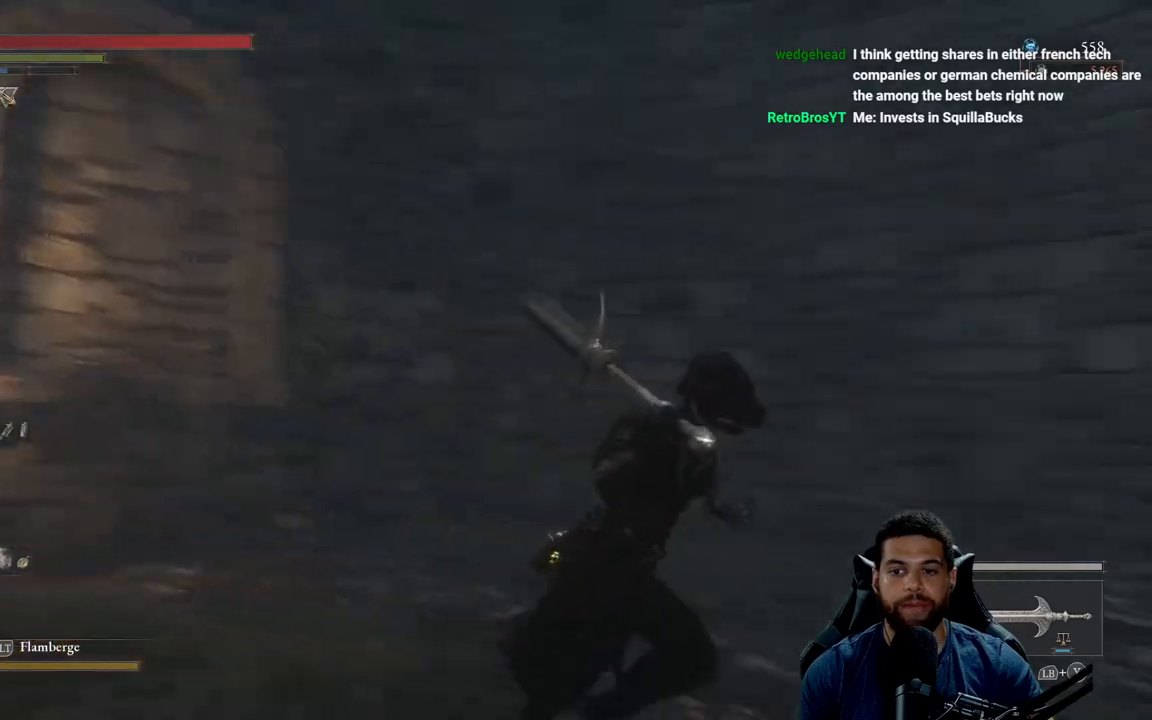
{"buttons": ["B"], "left_stick": "up-right", "right_stick": "center", "events": [[50, "left_stick", "right"], [183, "left_stick", "up-right"], [467, "right_stick", "center"]]}
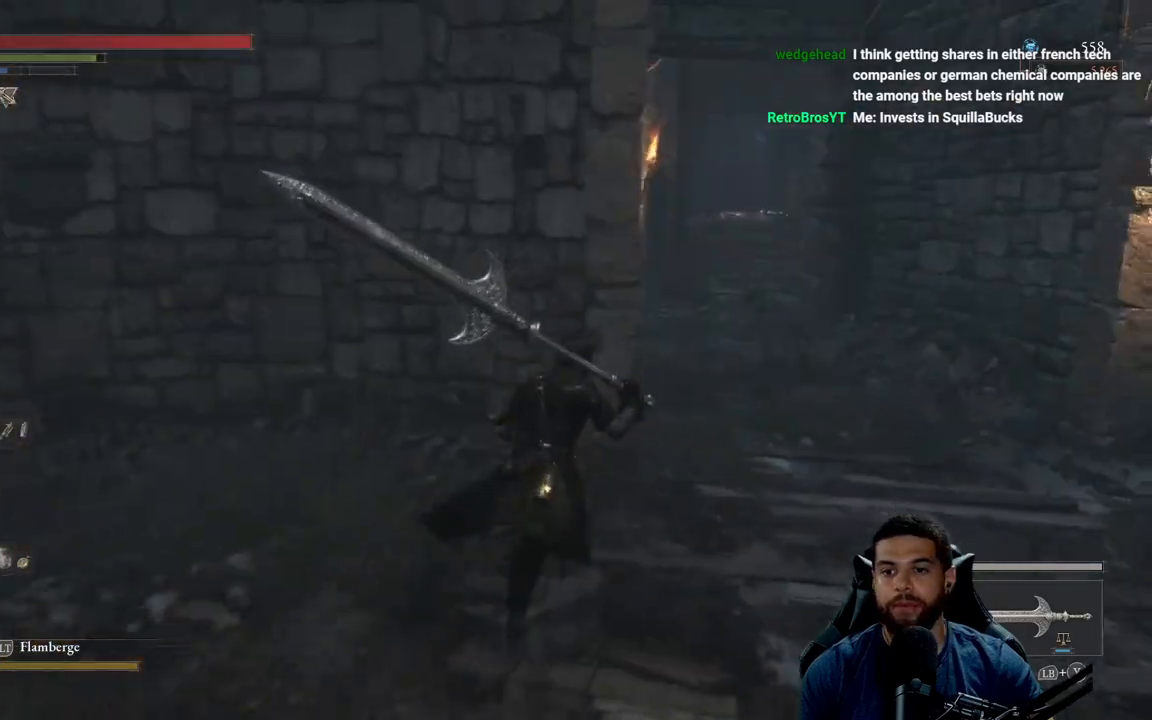
{"buttons": ["B"], "left_stick": "up", "right_stick": "center", "events": [[133, "right_stick", "right"], [250, "right_stick", "center"], [283, "left_stick", "up"]]}
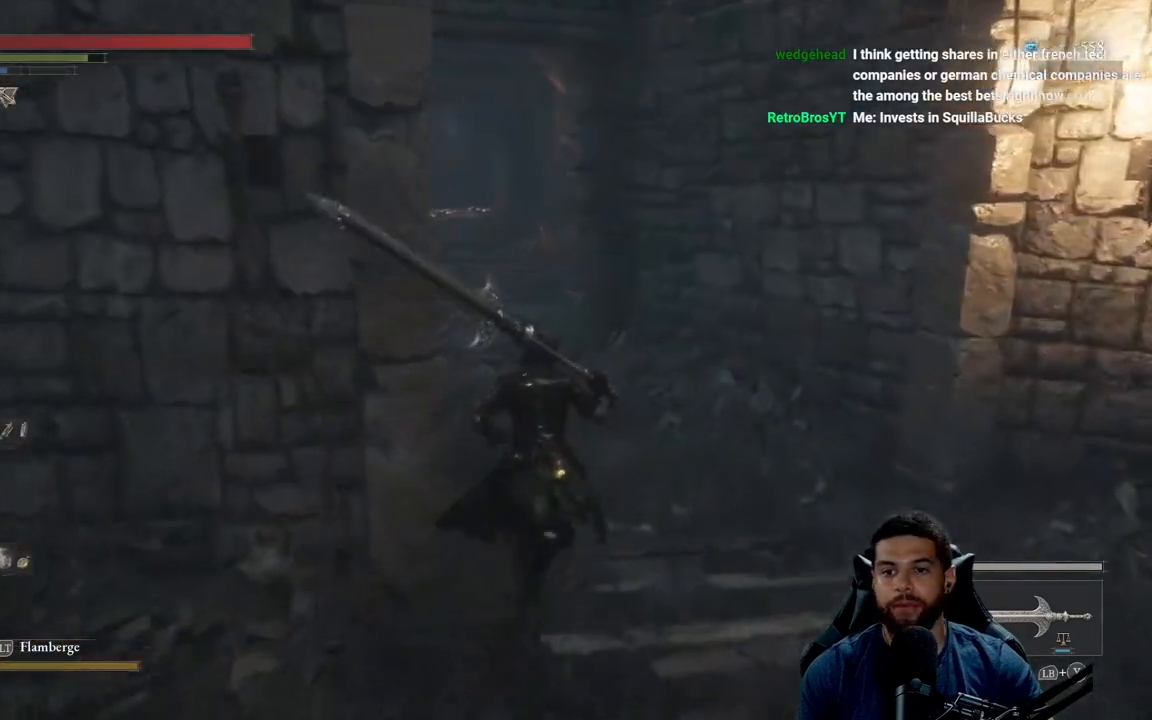
{"buttons": ["B"], "left_stick": "up", "right_stick": "center", "events": [[217, "right_stick", "left"], [350, "right_stick", "center"]]}
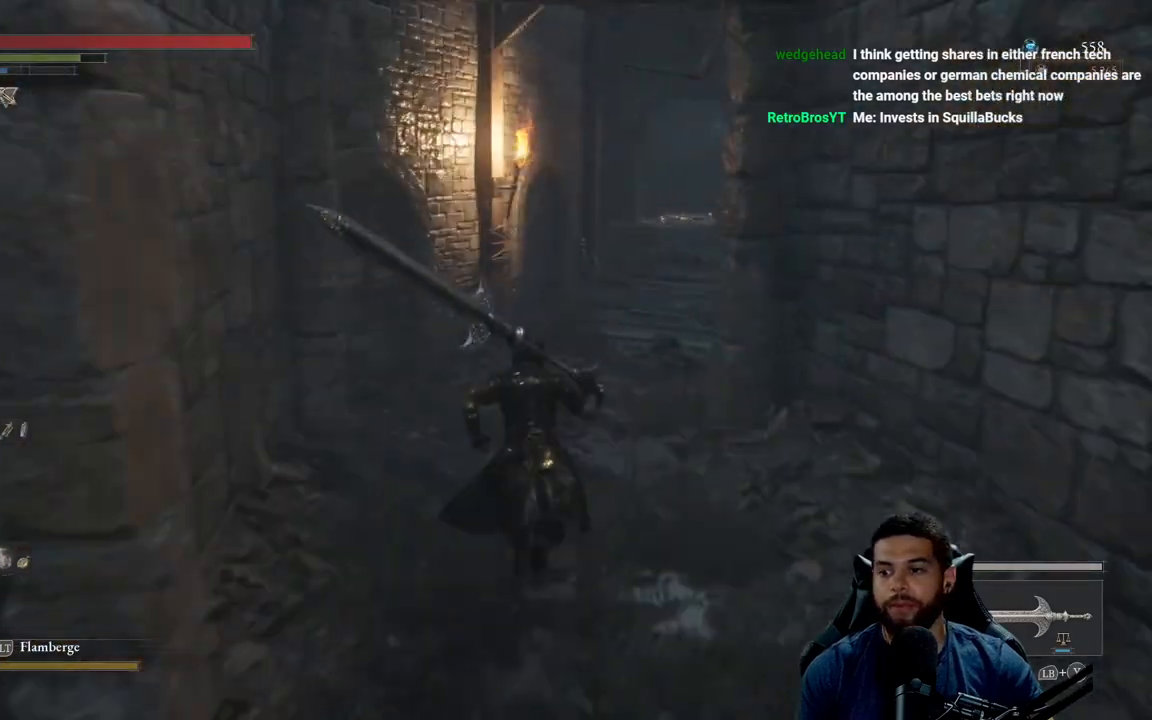
{"buttons": ["B"], "left_stick": "up", "right_stick": "center", "events": []}
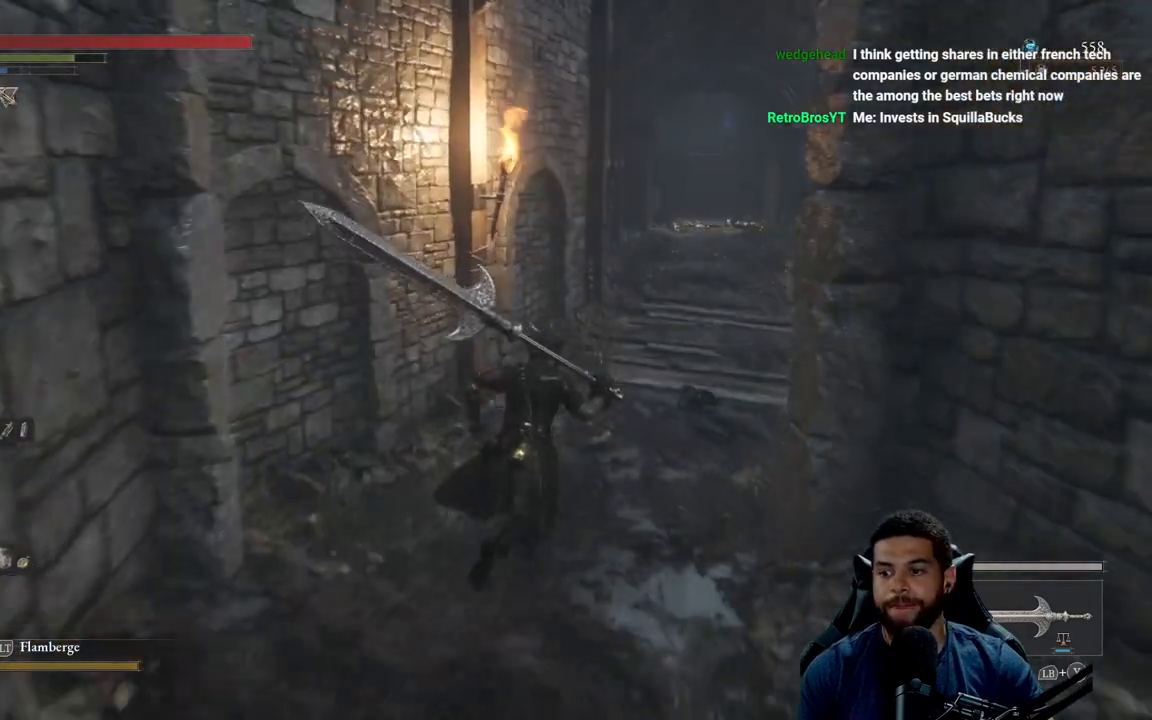
{"buttons": ["B"], "left_stick": "up", "right_stick": "center", "events": []}
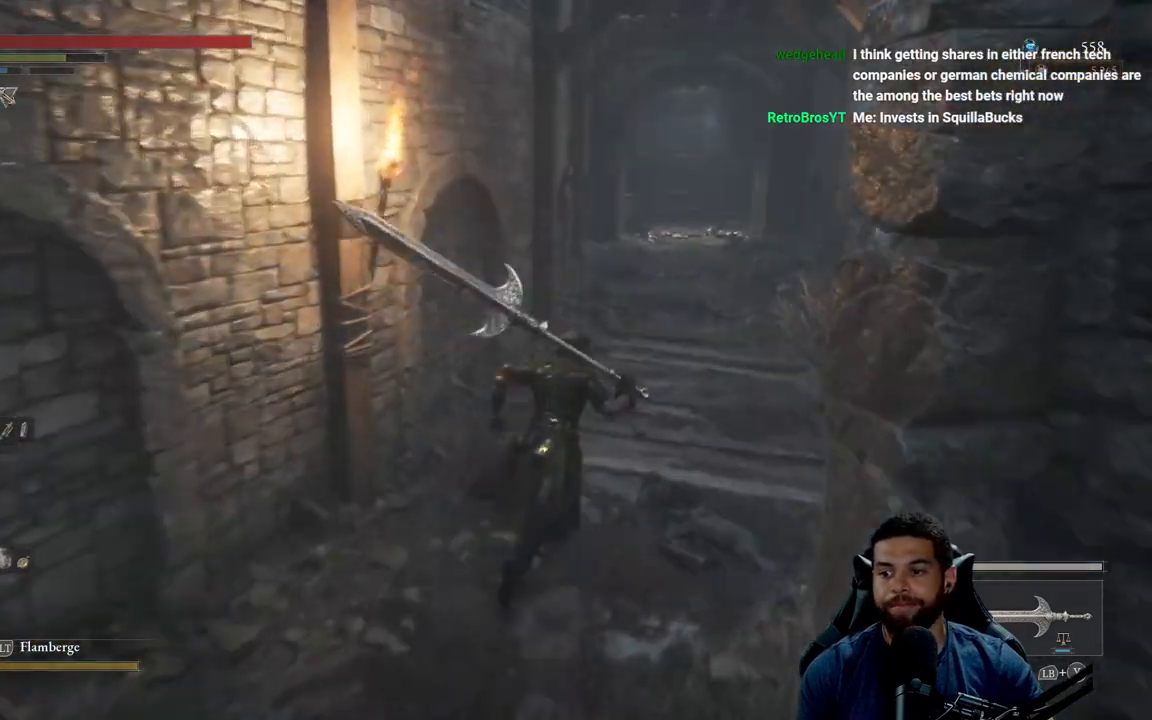
{"buttons": ["B"], "left_stick": "up", "right_stick": "center", "events": [[67, "B", "up"], [250, "right_stick", "right"], [350, "right_stick", "center"], [450, "B", "down"]]}
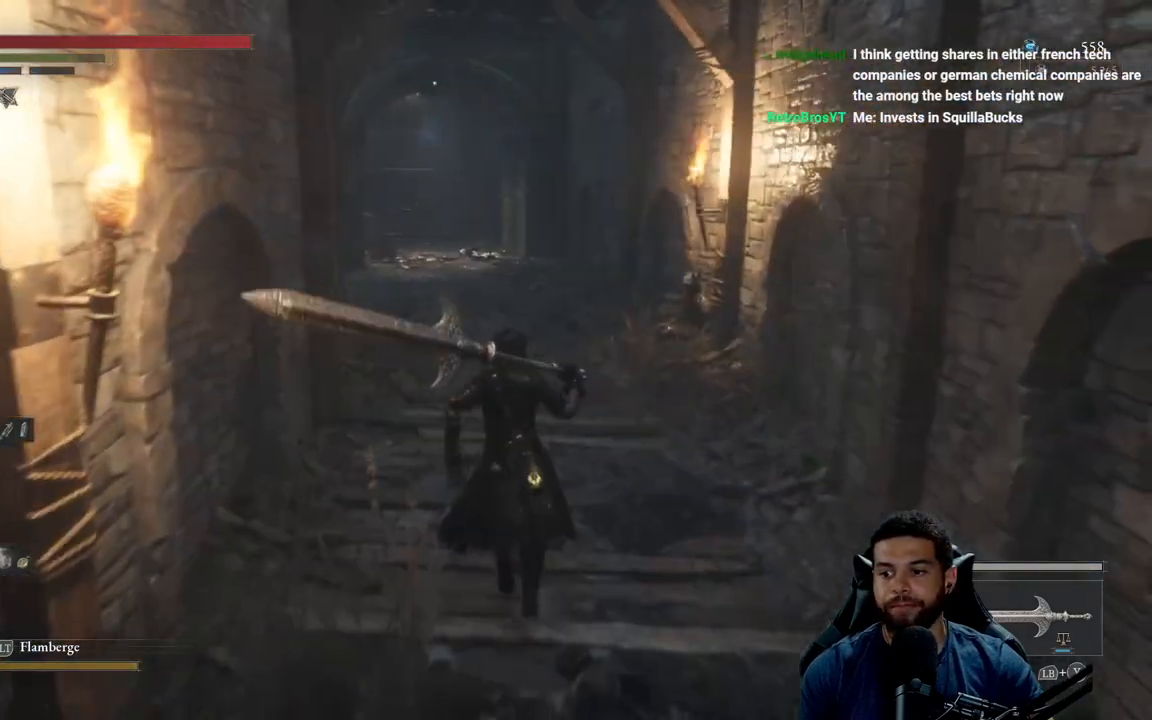
{"buttons": ["B"], "left_stick": "up", "right_stick": "center", "events": []}